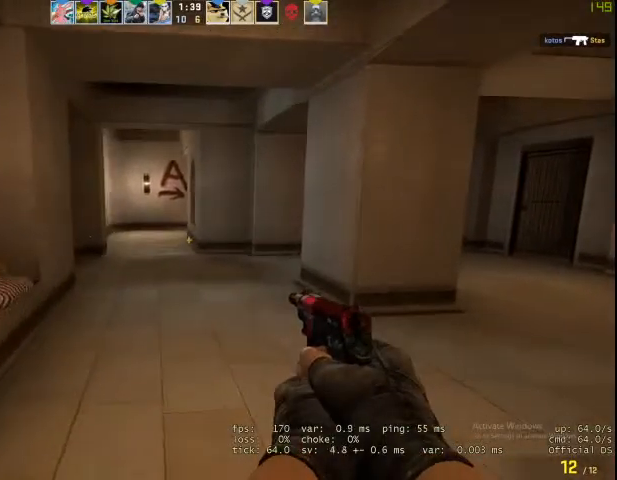
Gameplay with keyboard and mouse; each line is a JSON object with the keys and mouse buttons held at the frame after it. "events" lists presses ("down") and releases ("up") of "1", "2", "3", "4", "5", "a", "alt", "c", "caps_lock", "ctrl", "d", "e", "f", "g", "q", "r", "s", "shift", "space", "t", "tab", "v", "w", "x", "z", "mouse_left", "mouse_wheel" and "mouse_right" between this image and that frame as [ms after this image, input, new state], when the widget could be followed in between. "mouse_left", "mouse_wheel", "mouse_right" = the "left", "wheel", "right" buttons of the "mouse" list. No other keys are recorded. "wheel" means that the mouse wheel is clicked or scrolled. Not read: mouse_move.
{"keys": ["shift", "w"], "mouse": [], "events": [[67, "a", "down"], [400, "a", "up"]]}
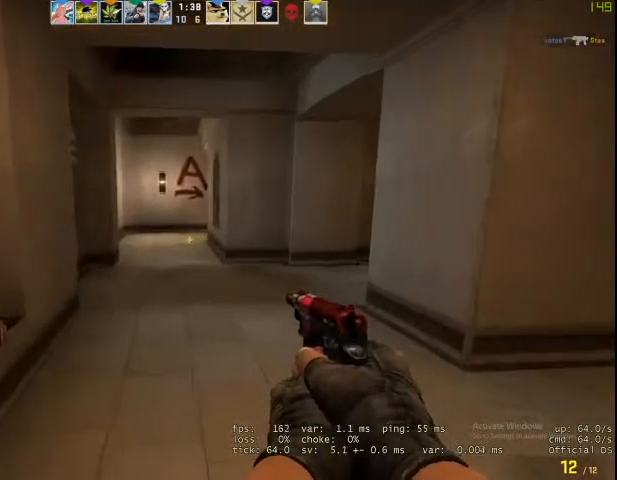
{"keys": ["shift", "w"], "mouse": [], "events": []}
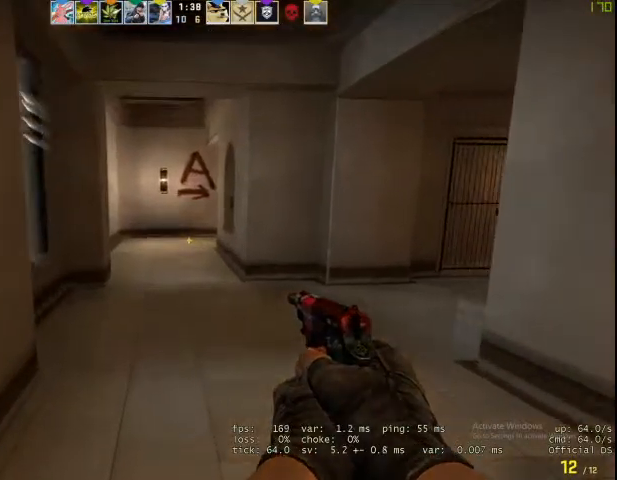
{"keys": ["shift", "w"], "mouse": [], "events": []}
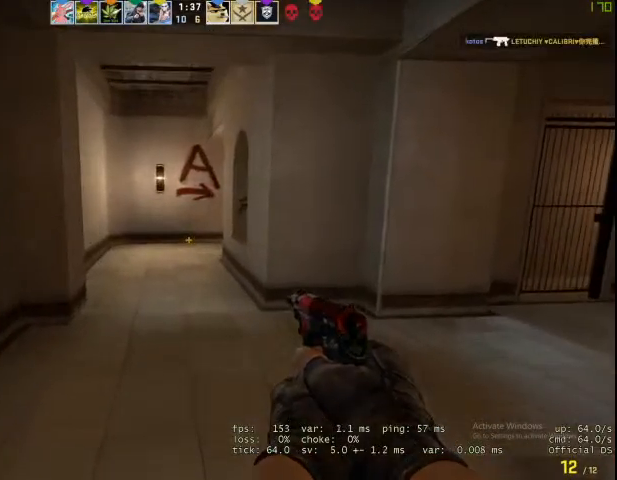
{"keys": ["shift", "w"], "mouse": [], "events": []}
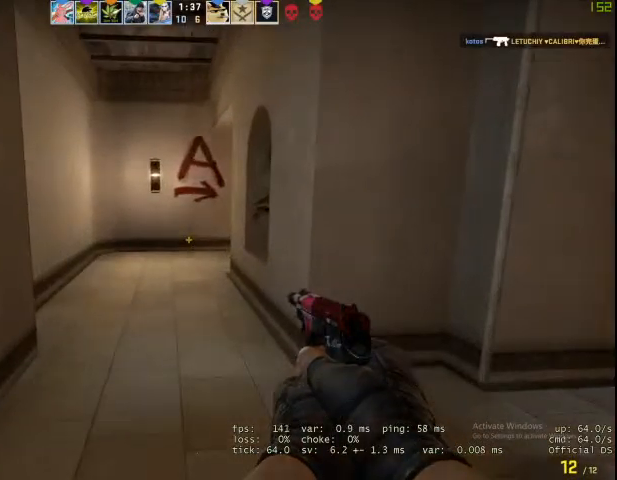
{"keys": ["a", "shift", "w"], "mouse": [], "events": [[133, "a", "down"]]}
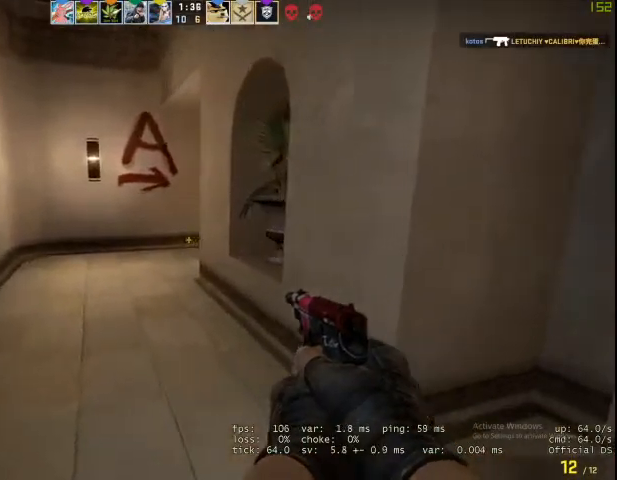
{"keys": ["a", "shift", "w"], "mouse": [], "events": []}
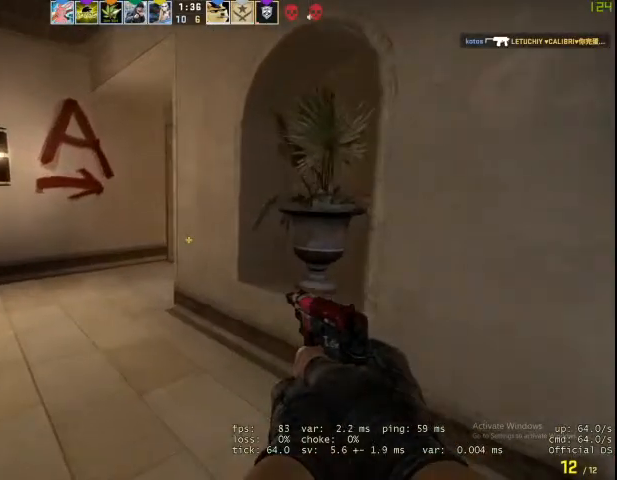
{"keys": ["a", "shift", "w"], "mouse": [], "events": []}
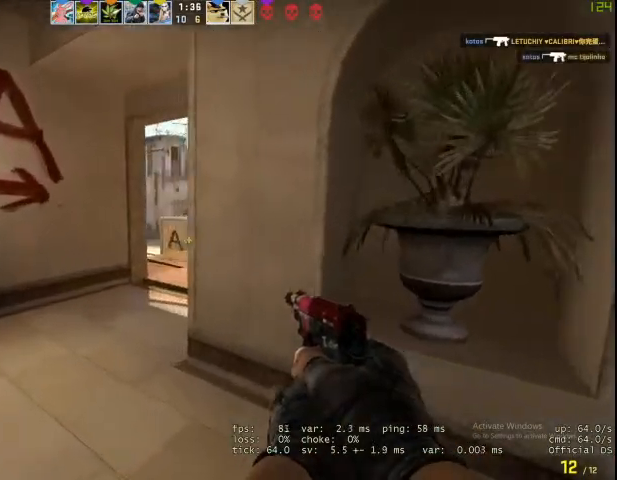
{"keys": ["shift", "w"], "mouse": [], "events": [[467, "a", "up"]]}
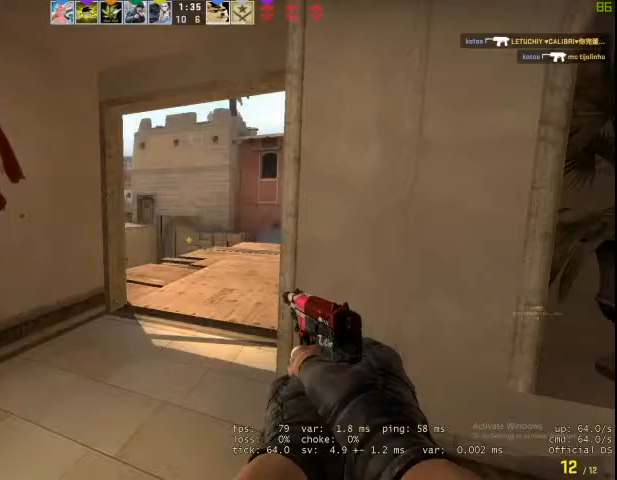
{"keys": ["a", "shift", "w"], "mouse": [], "events": [[67, "a", "down"]]}
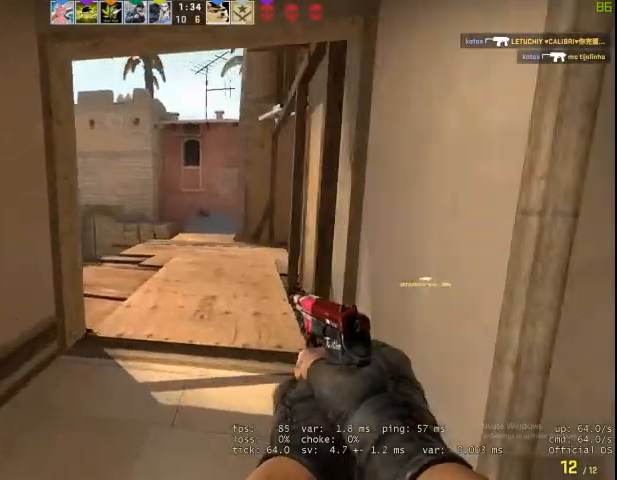
{"keys": ["d", "shift", "w"], "mouse": [], "events": [[33, "a", "up"], [67, "d", "down"]]}
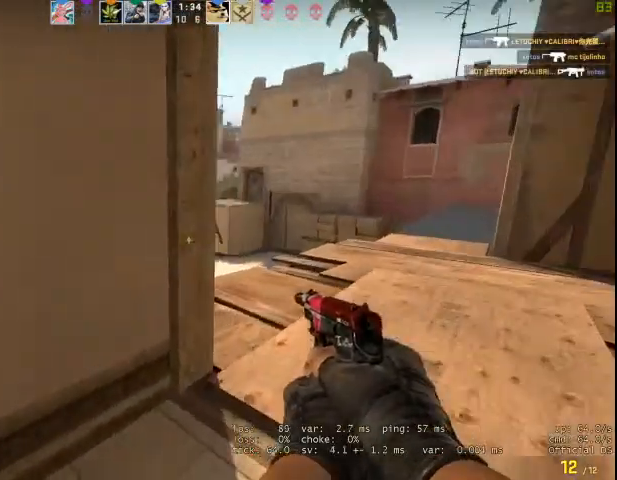
{"keys": ["a", "shift"], "mouse": [], "events": [[200, "w", "up"], [433, "a", "down"], [433, "d", "up"]]}
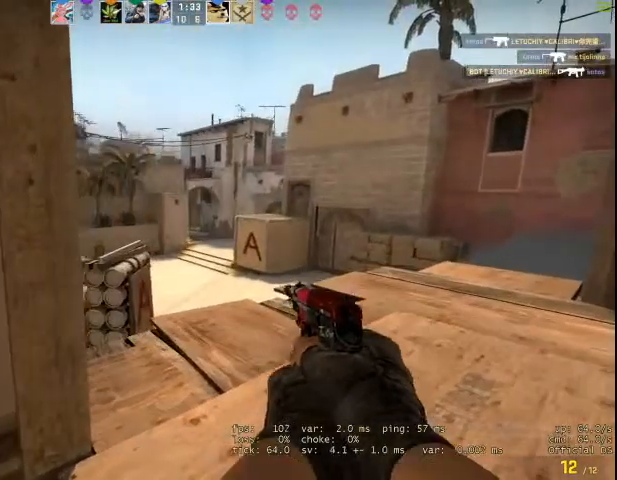
{"keys": ["d", "shift", "w"], "mouse": [], "events": [[200, "a", "up"], [200, "d", "down"], [200, "w", "down"]]}
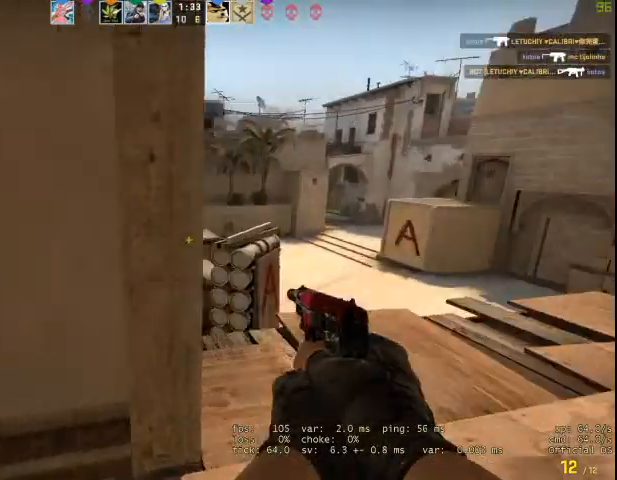
{"keys": ["a", "shift"], "mouse": [], "events": [[267, "w", "up"], [500, "a", "down"], [500, "d", "up"]]}
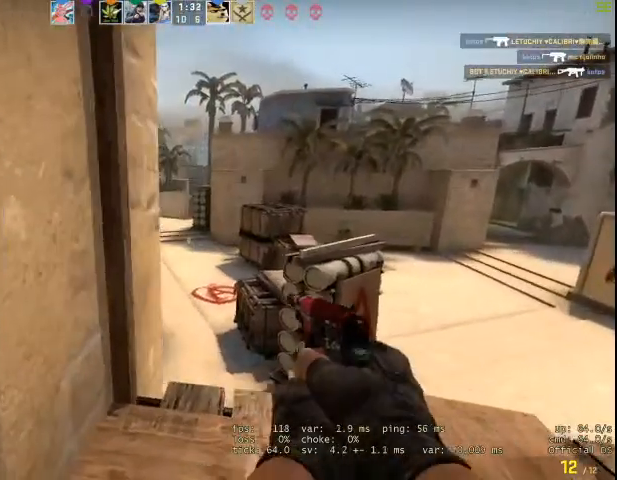
{"keys": ["d", "shift"], "mouse": [], "events": [[233, "a", "up"], [267, "d", "down"]]}
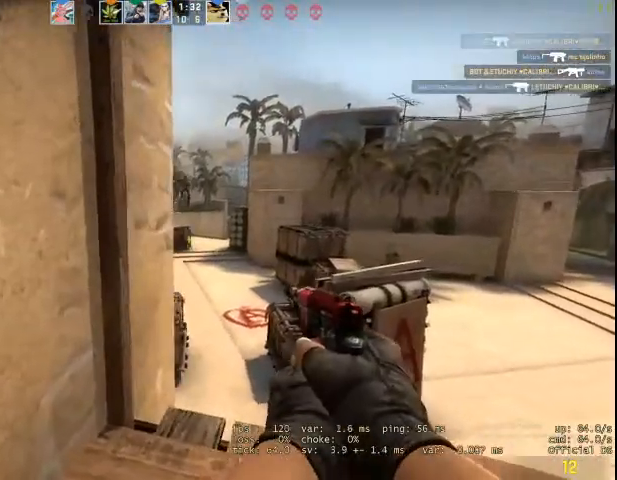
{"keys": ["d", "shift"], "mouse": ["left"], "events": [[133, "a", "down"], [133, "d", "up"], [400, "a", "up"], [433, "d", "down"], [433, "mouse_left", "down"]]}
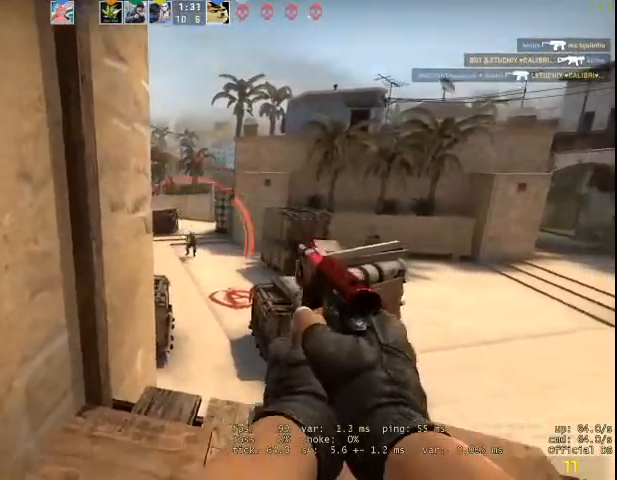
{"keys": ["a", "s"], "mouse": ["left"], "events": [[33, "a", "down"], [33, "d", "up"], [33, "shift", "up"], [200, "s", "down"]]}
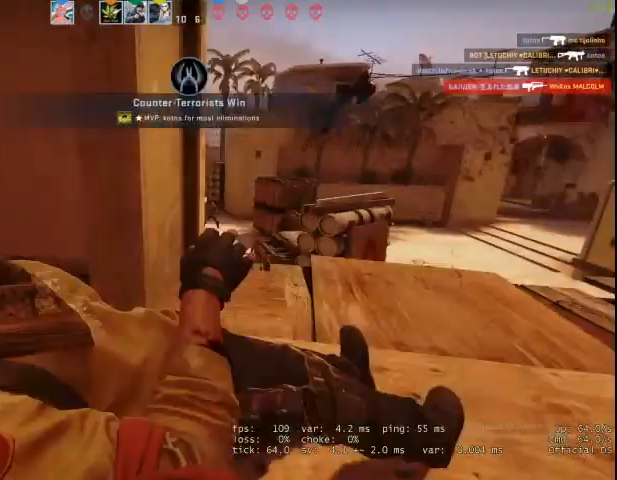
{"keys": [], "mouse": ["left"], "events": [[367, "s", "up"], [467, "a", "up"]]}
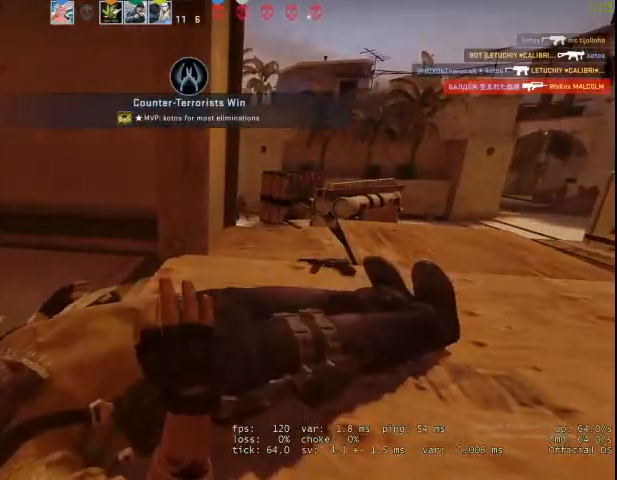
{"keys": [], "mouse": [], "events": [[100, "mouse_left", "up"]]}
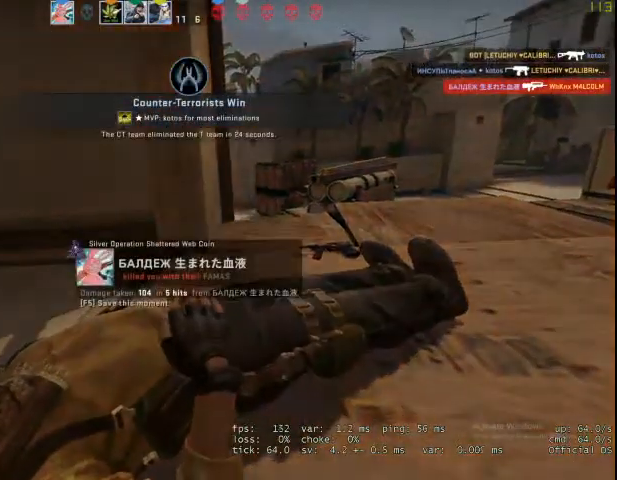
{"keys": [], "mouse": [], "events": []}
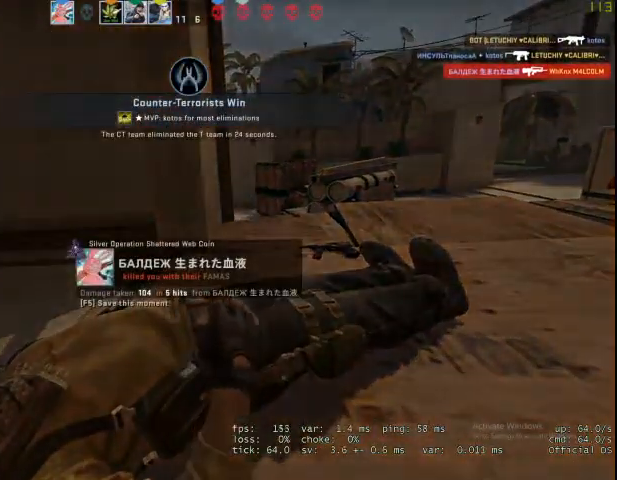
{"keys": [], "mouse": [], "events": []}
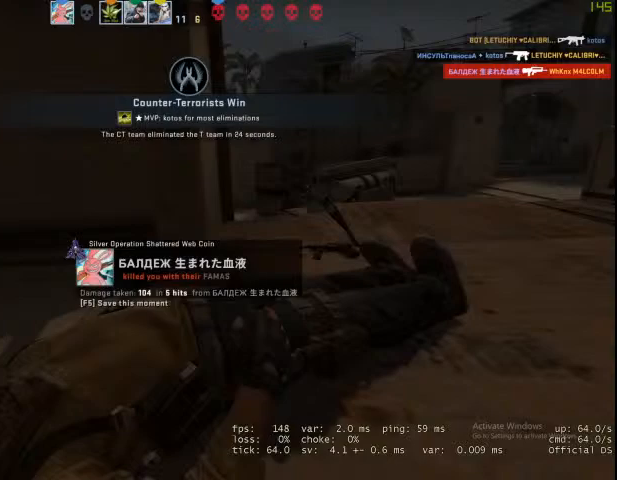
{"keys": [], "mouse": [], "events": []}
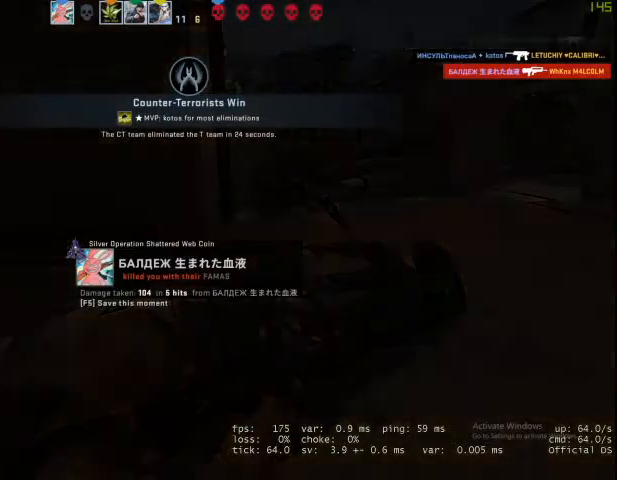
{"keys": [], "mouse": [], "events": []}
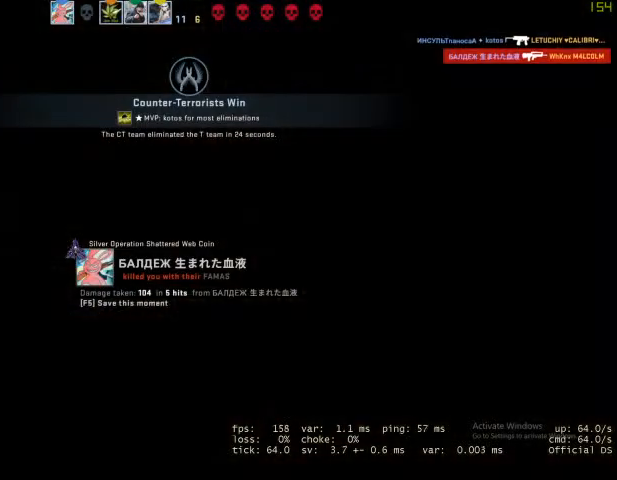
{"keys": [], "mouse": [], "events": []}
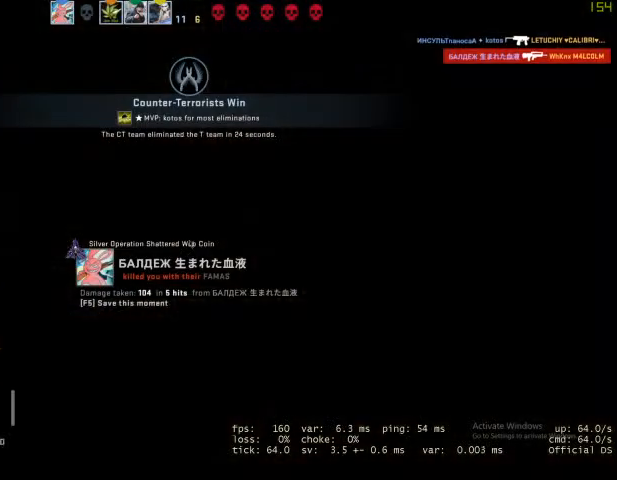
{"keys": ["g"], "mouse": [], "events": [[433, "g", "down"]]}
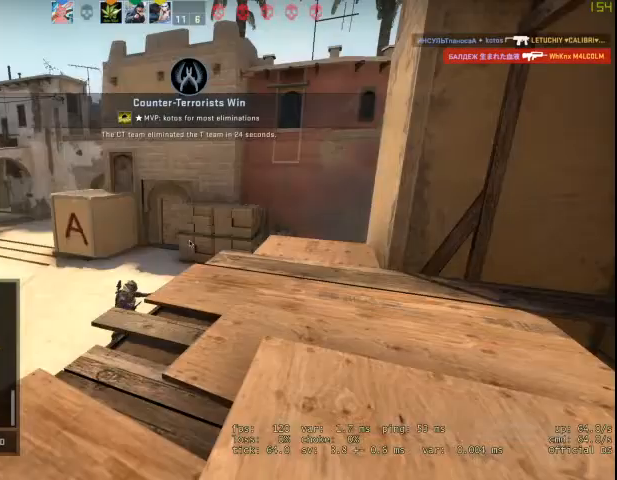
{"keys": [], "mouse": [], "events": [[67, "g", "up"]]}
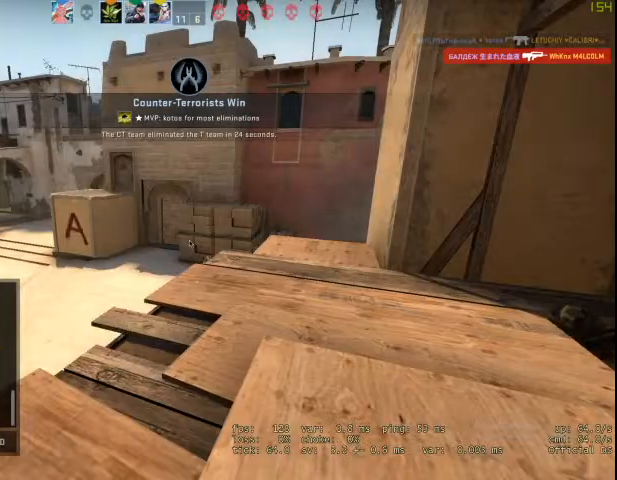
{"keys": [], "mouse": [], "events": []}
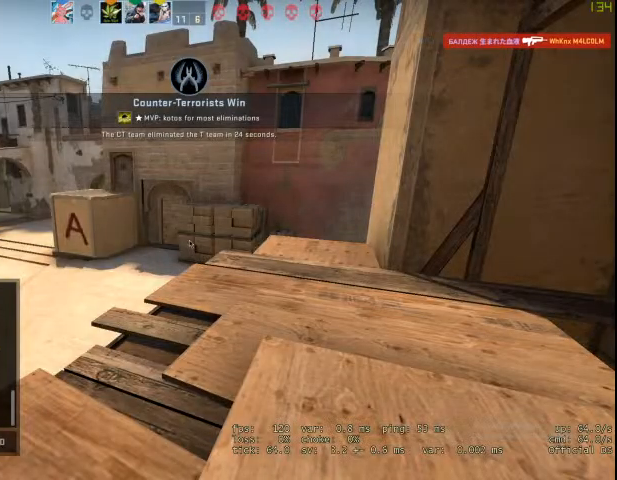
{"keys": [], "mouse": [], "events": []}
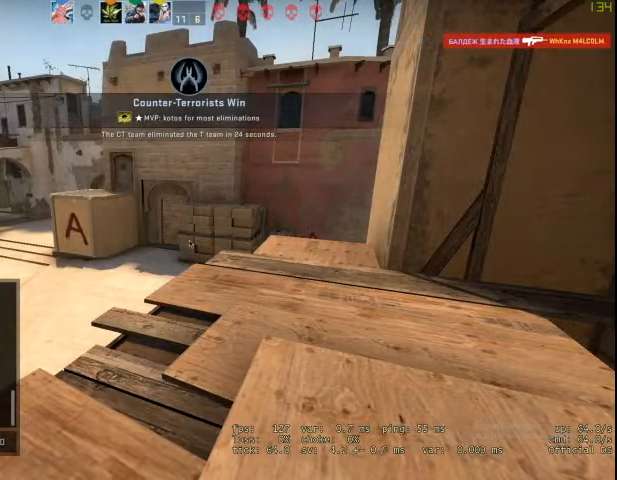
{"keys": [], "mouse": [], "events": []}
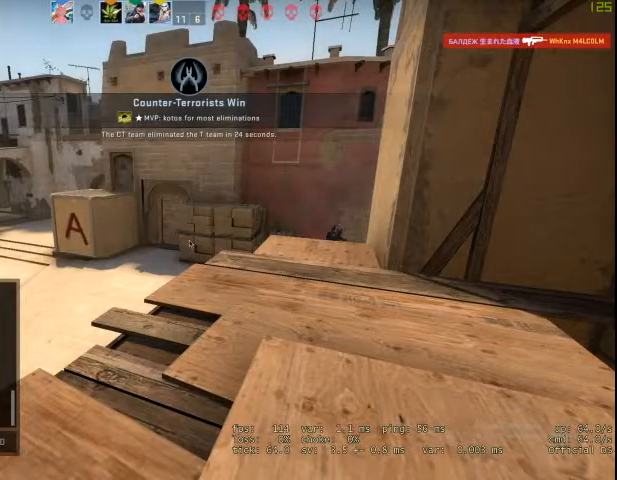
{"keys": [], "mouse": [], "events": []}
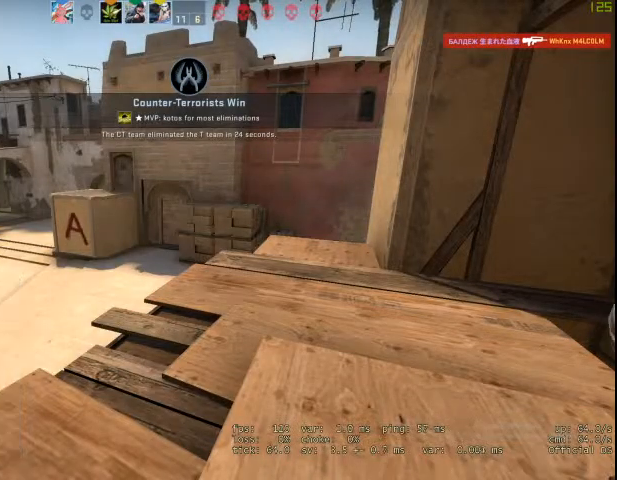
{"keys": [], "mouse": [], "events": []}
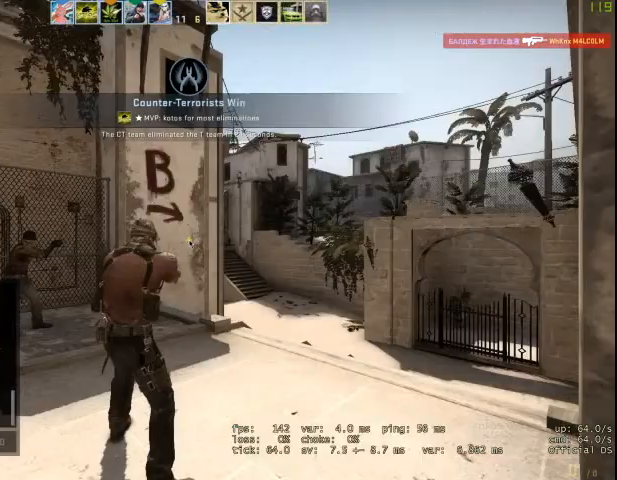
{"keys": [], "mouse": [], "events": []}